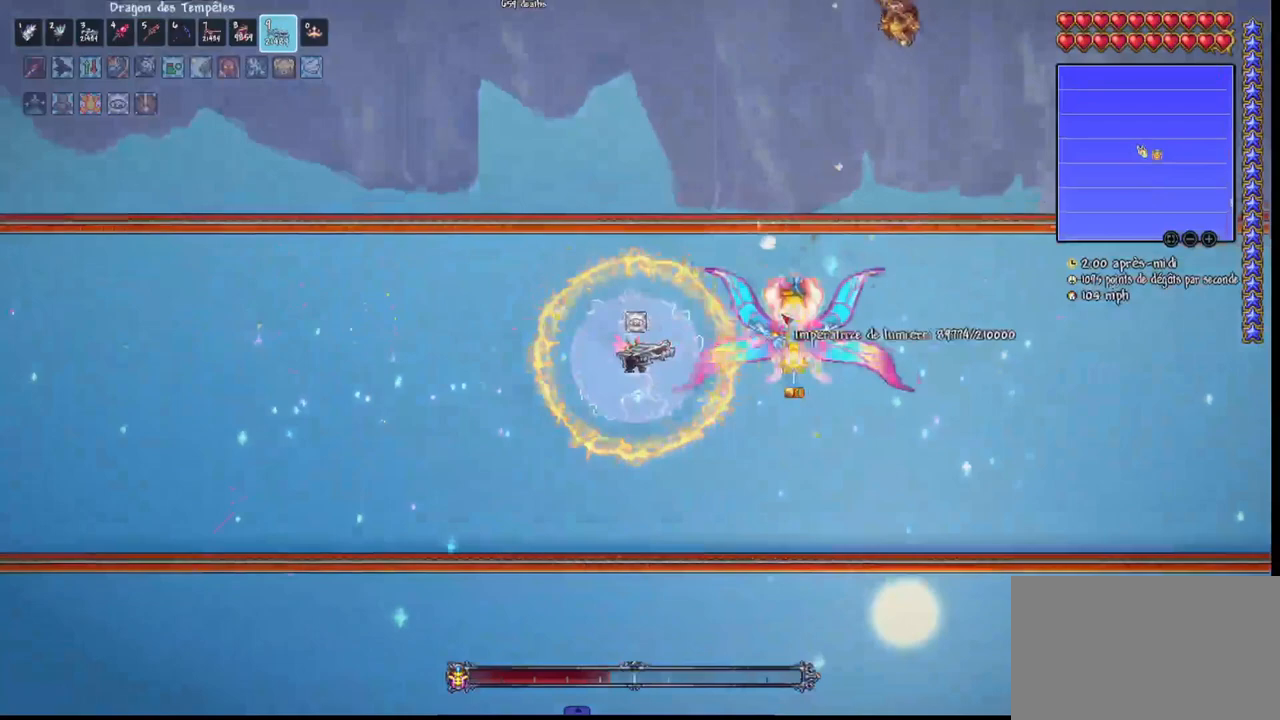
Gameplay with keyboard and mouse; each line is a JSON object with the keys and mouse buttons held at the frame after it. "events" lists presses ("down") and releases ("up") of "1", "2", "3", "4", "5", "a", "alt", "c", "caps_lock", "ctrl", "d", "e", "f", "g", "q", "r", "s", "shift", "space", "t", "tab", "v", "w", "x", "z", "mouse_left", "mouse_wheel" and "mouse_right" between this image and that frame as [ms after this image, input, new state], when the widget could be followed in between. "mouse_left", "mouse_wheel", "mouse_right" = the "left", "wheel", "right" buttons of the "mouse" list. No other keys are recorded. "wheel" means that the mouse wheel is clicked or scrolled. "mouse_move" is the direction in which the mouse moves at that frame (one of eight, or "still"), when it could be read.
{"keys": ["q"], "mouse": ["left"], "mouse_move": "still", "events": [[233, "r", "down"], [367, "r", "up"]]}
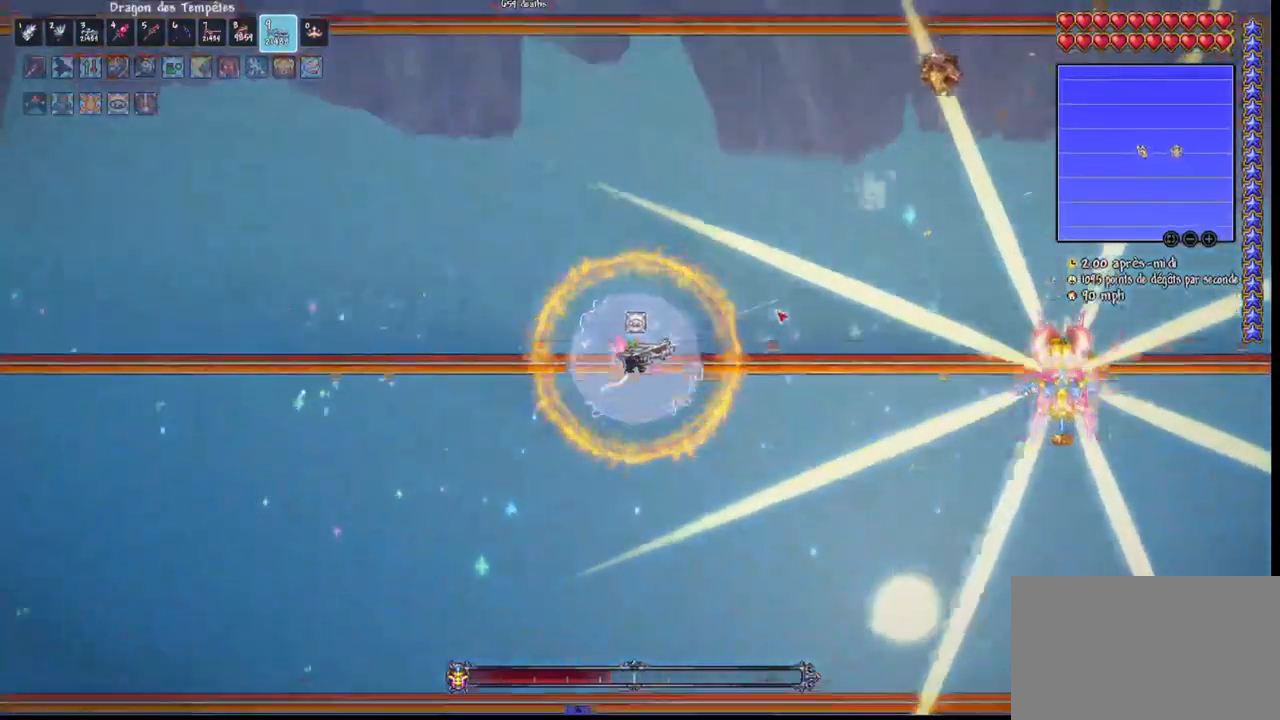
{"keys": ["q"], "mouse": ["left"], "mouse_move": "still", "events": []}
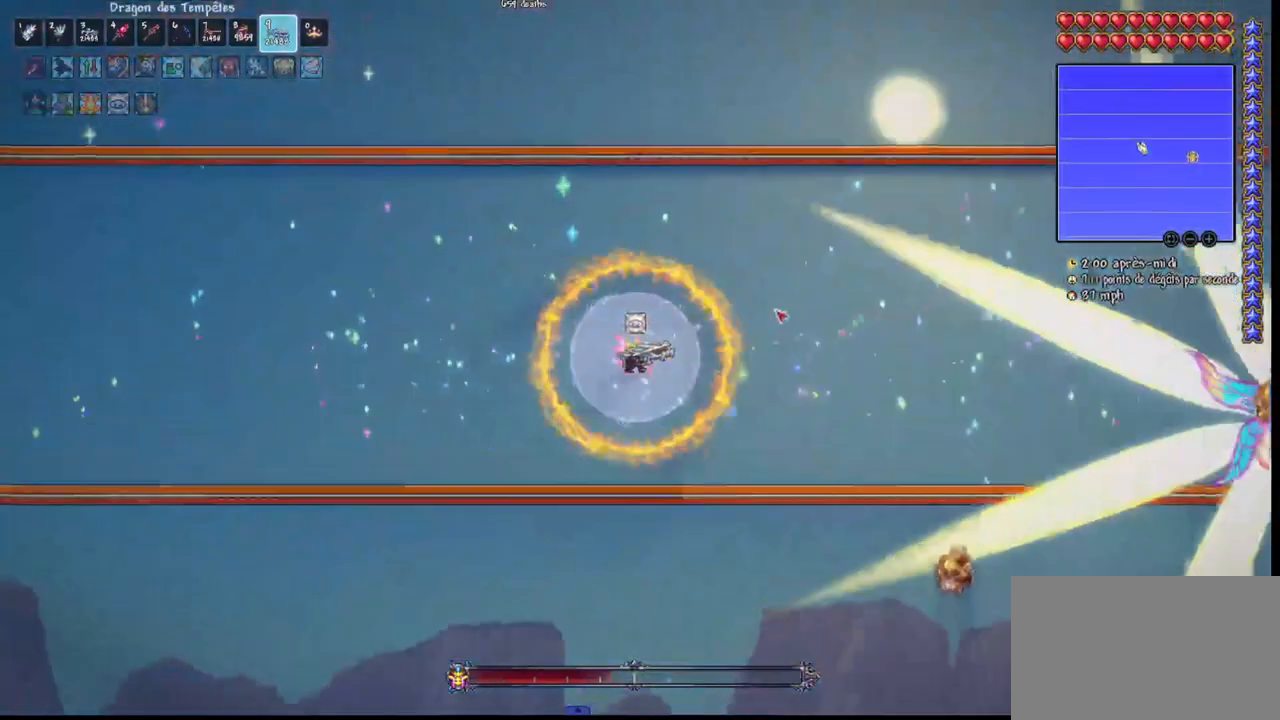
{"keys": ["d"], "mouse": ["left"], "mouse_move": "right", "events": [[67, "q", "up"], [267, "d", "down"]]}
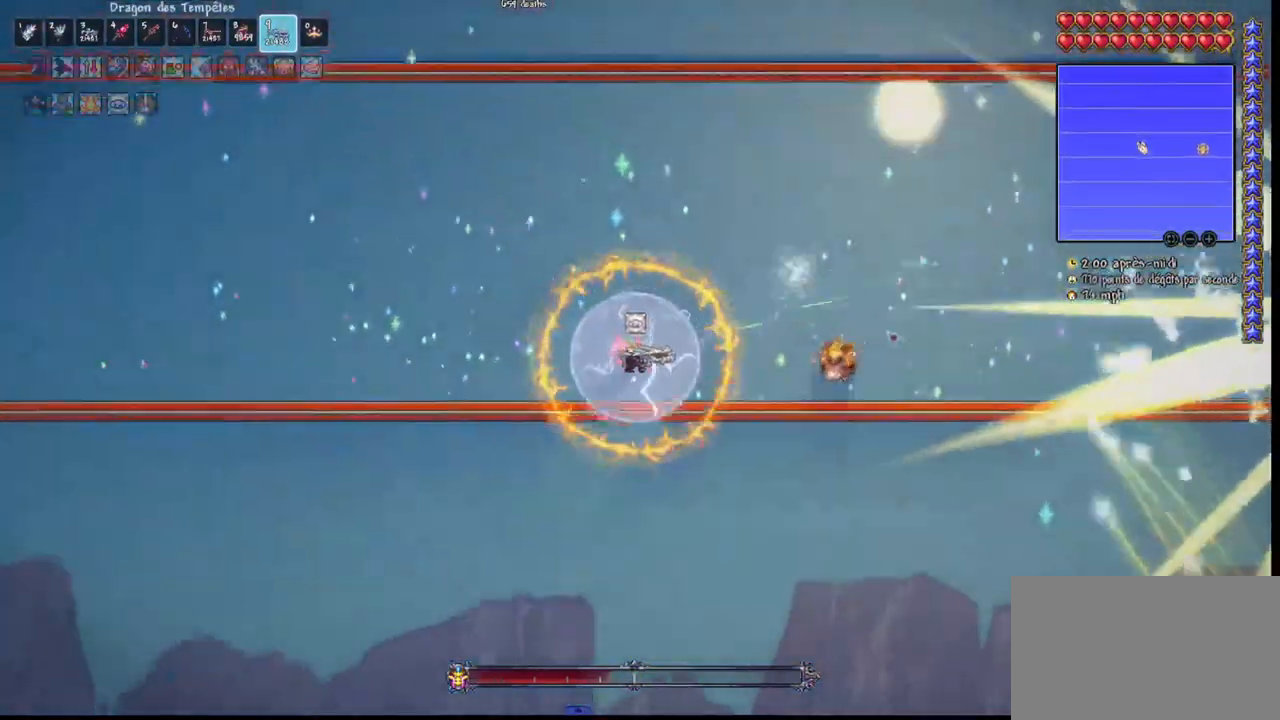
{"keys": ["d", "space"], "mouse": ["left"], "mouse_move": "up-left", "events": [[100, "d", "up"], [333, "d", "down"], [500, "space", "down"]]}
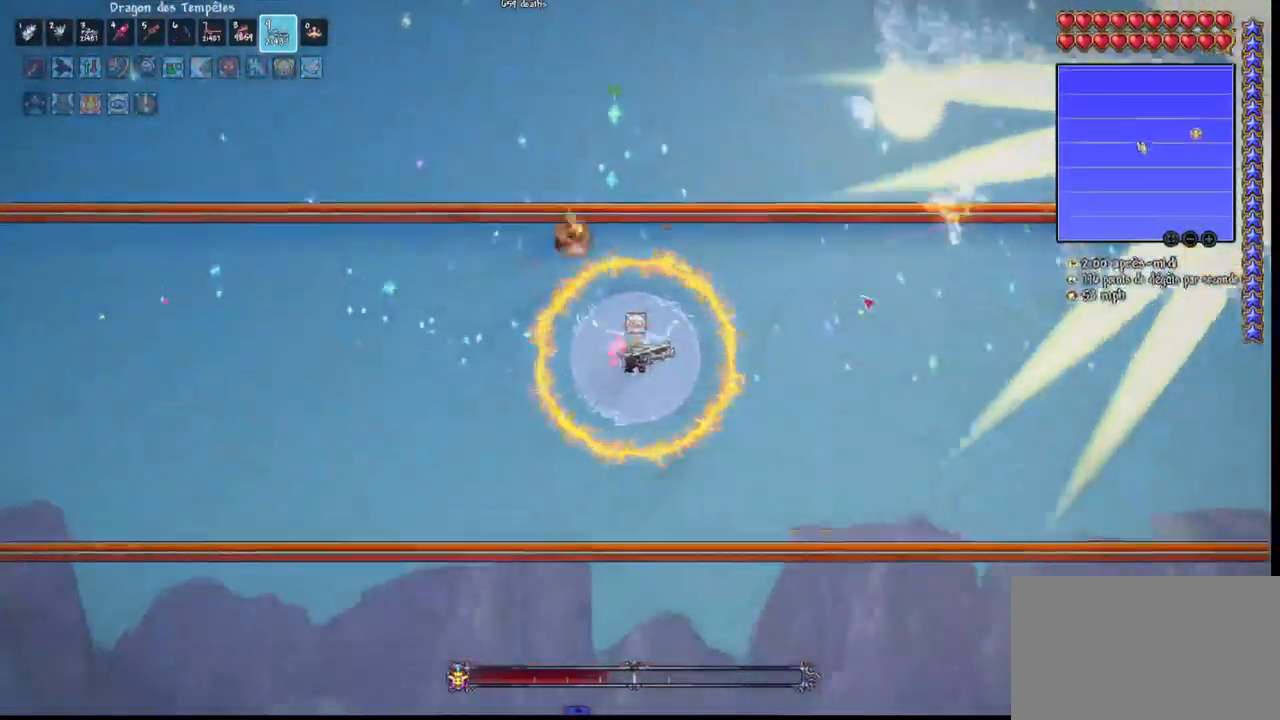
{"keys": [], "mouse": ["left"], "mouse_move": "still", "events": [[100, "q", "down"], [167, "d", "up"], [400, "q", "up"], [467, "space", "up"]]}
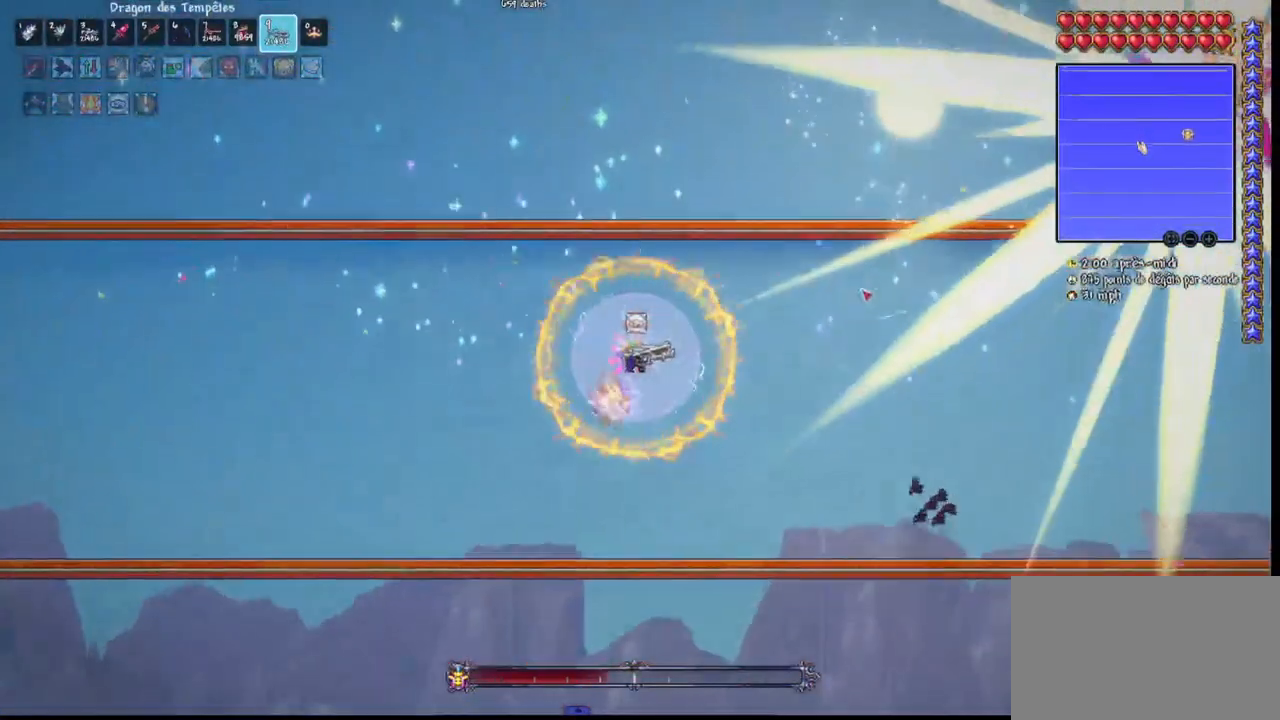
{"keys": ["q"], "mouse": ["left"], "mouse_move": "still", "events": [[267, "q", "down"]]}
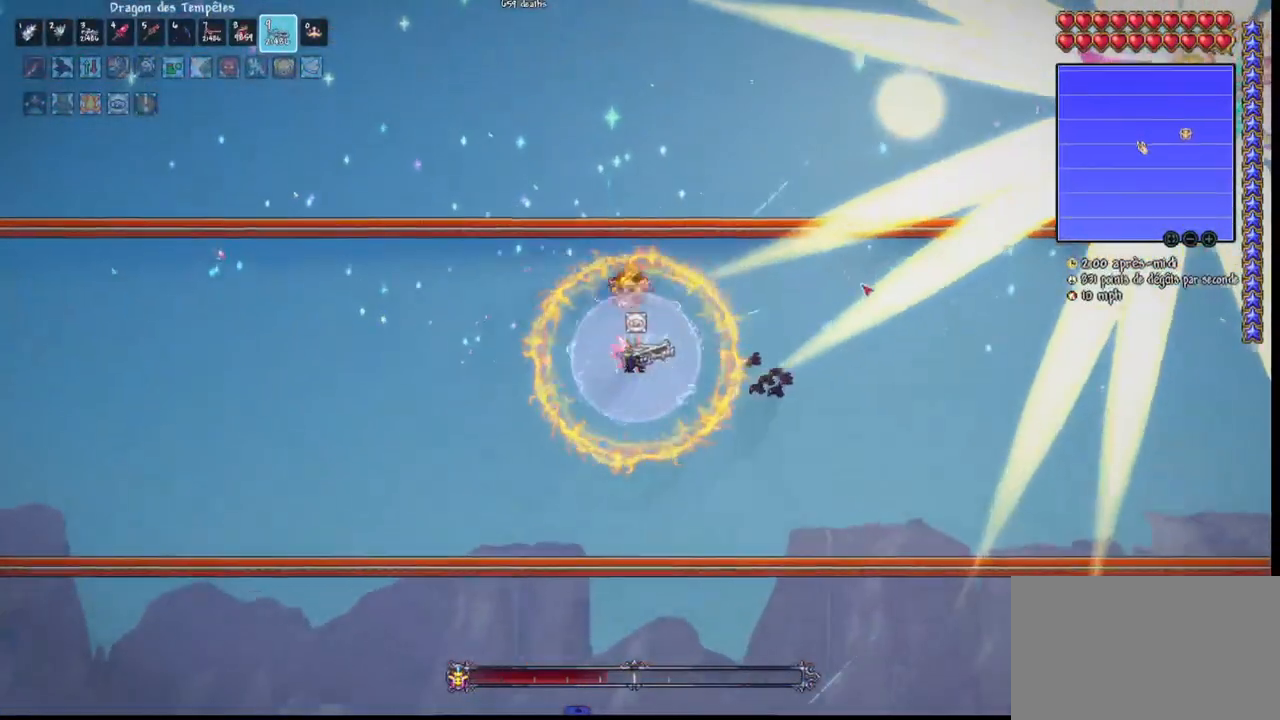
{"keys": [], "mouse": ["left"], "mouse_move": "still", "events": [[100, "r", "down"], [133, "q", "up"], [233, "r", "up"]]}
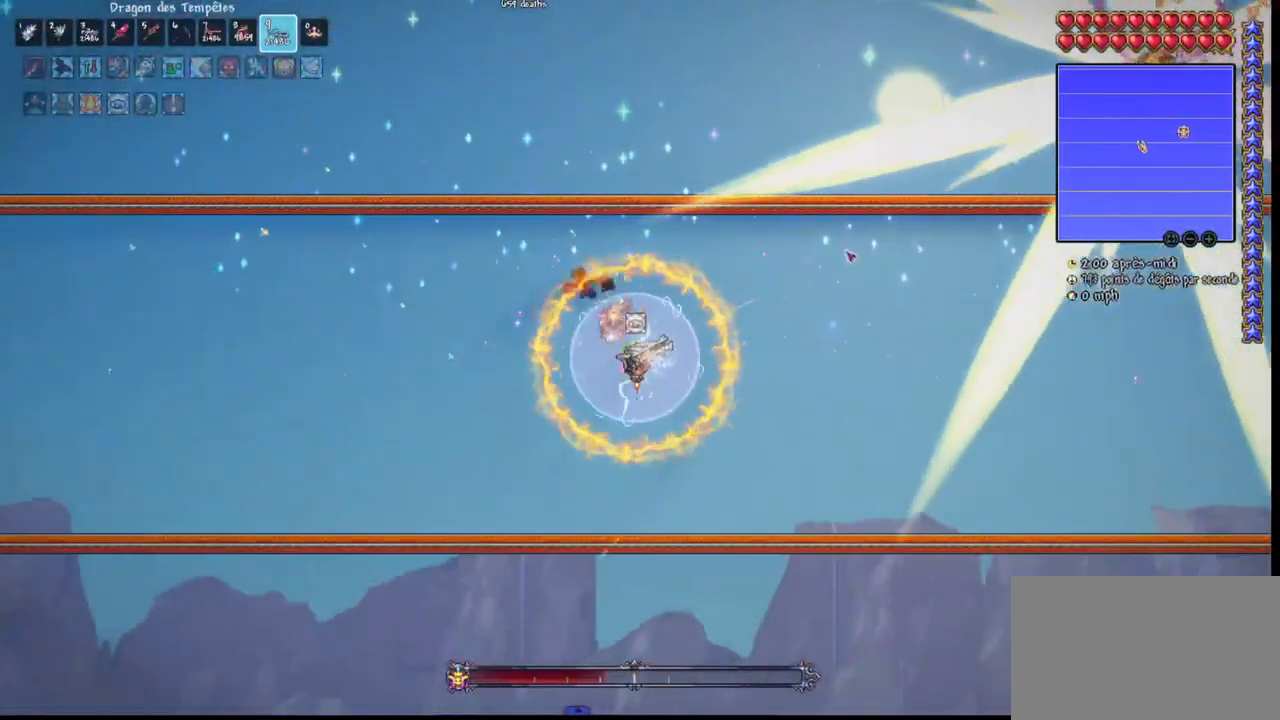
{"keys": ["r"], "mouse": ["left"], "mouse_move": "left", "events": [[467, "r", "down"]]}
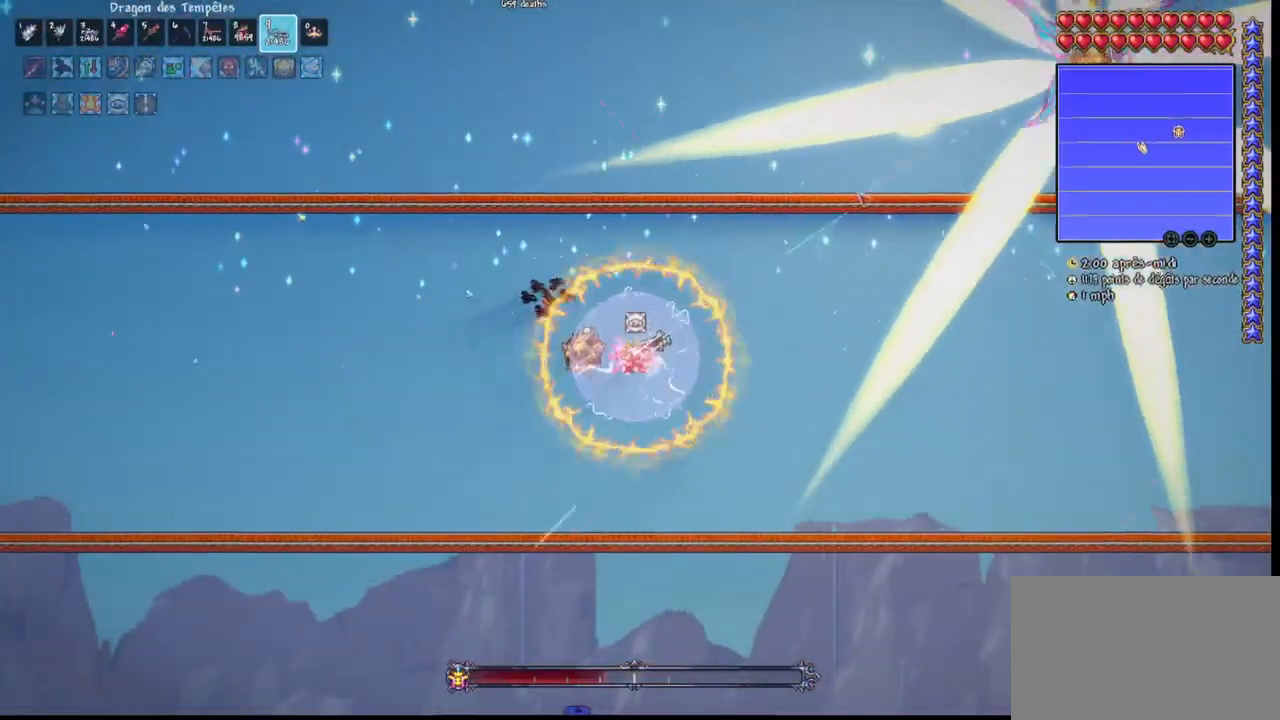
{"keys": [], "mouse": ["left"], "mouse_move": "up", "events": [[133, "q", "down"], [167, "r", "up"], [300, "q", "up"]]}
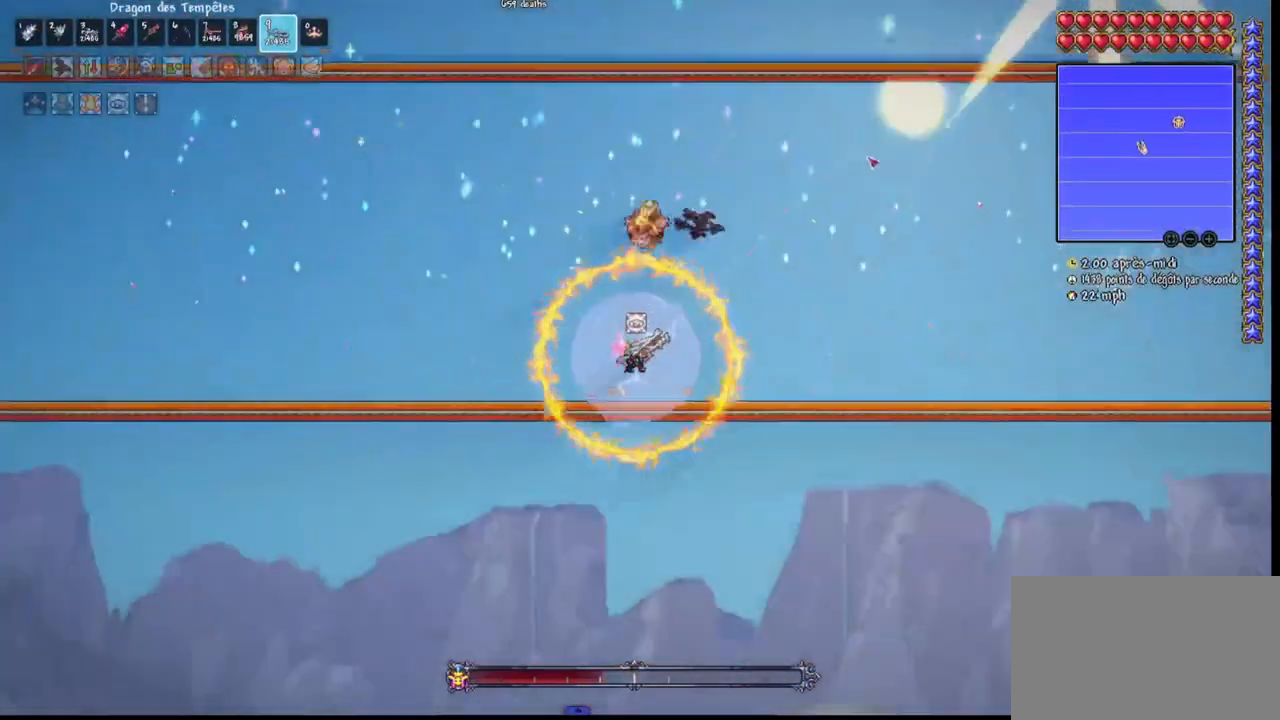
{"keys": [], "mouse": ["left"], "mouse_move": "left", "events": []}
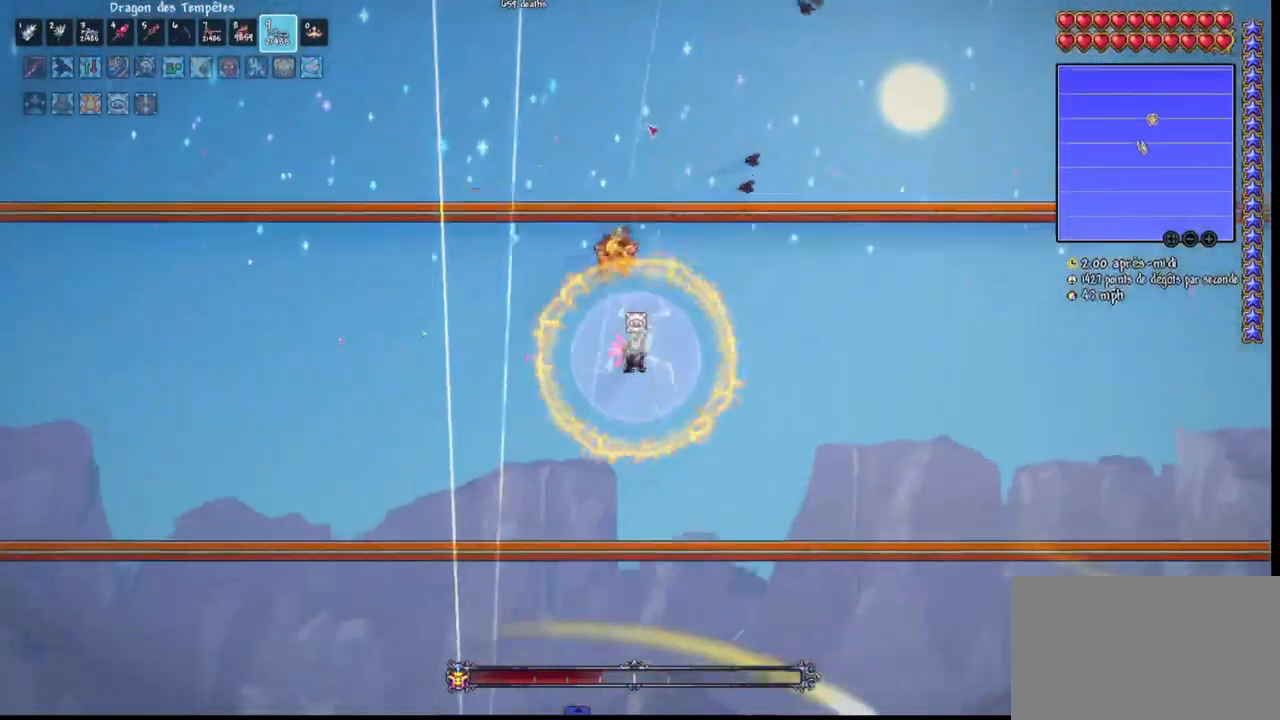
{"keys": ["d"], "mouse": ["left"], "mouse_move": "still", "events": [[67, "d", "down"], [167, "d", "up"], [233, "d", "down"], [333, "d", "up"], [400, "d", "down"]]}
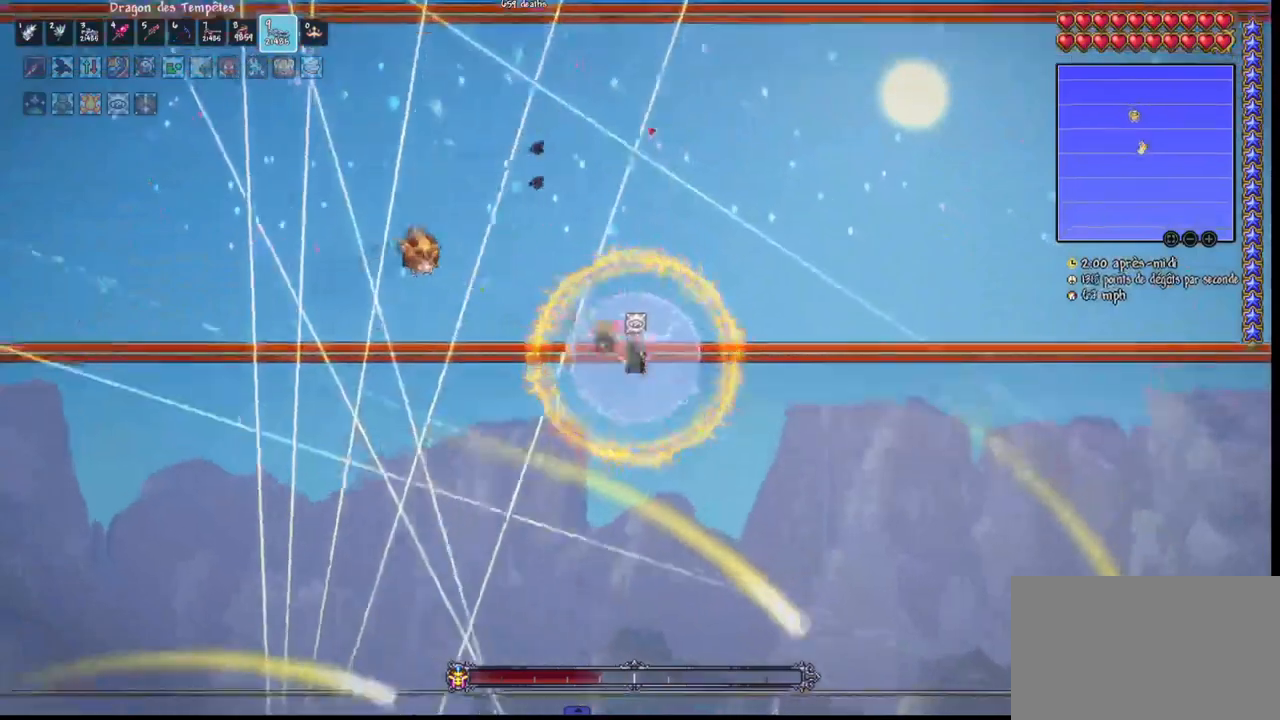
{"keys": ["d", "space"], "mouse": ["left"], "mouse_move": "left", "events": [[67, "space", "down"]]}
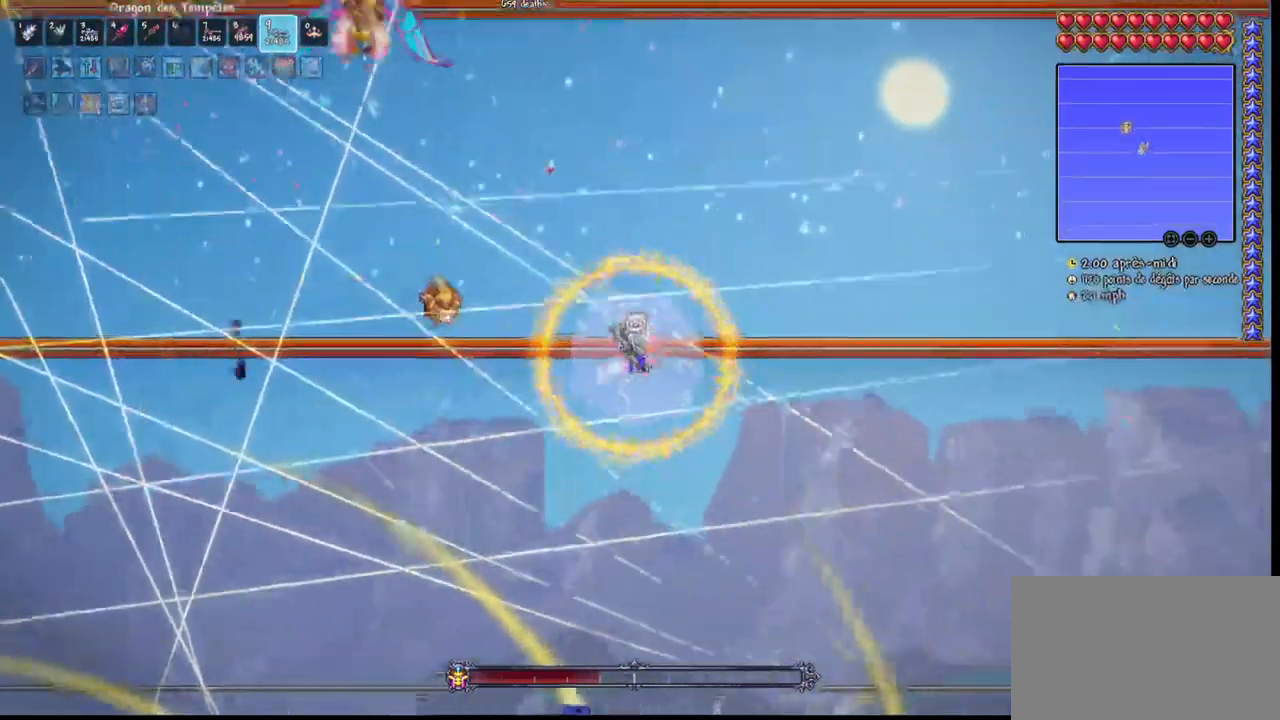
{"keys": ["space"], "mouse": ["left"], "mouse_move": "down-left", "events": [[367, "d", "up"]]}
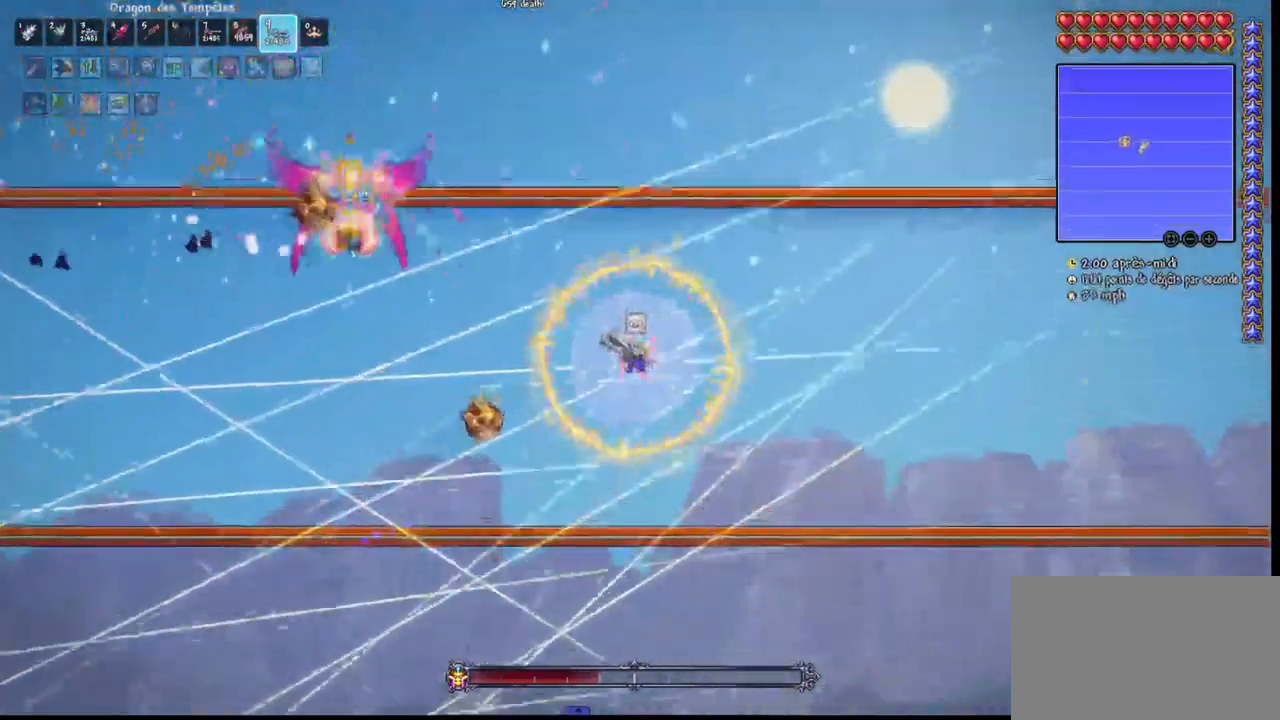
{"keys": ["space"], "mouse": ["left"], "mouse_move": "down-left", "events": []}
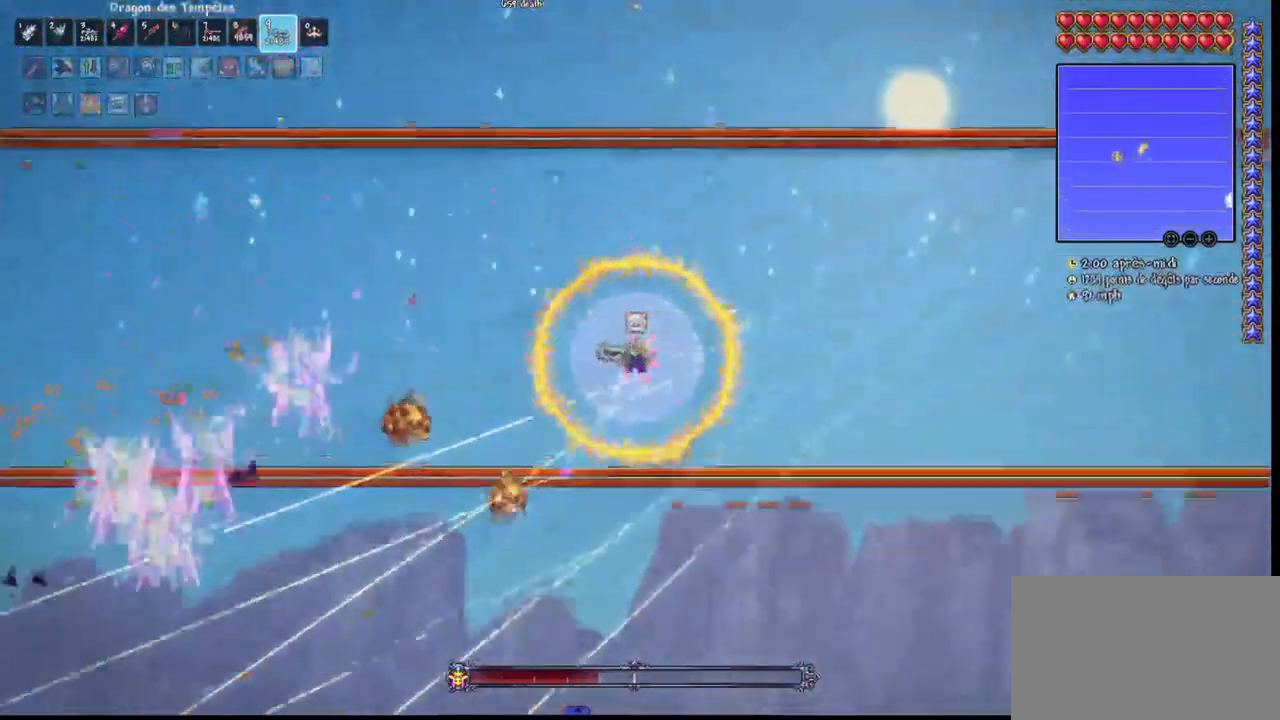
{"keys": ["q"], "mouse": ["left"], "mouse_move": "right", "events": [[167, "q", "down"], [200, "q", "up"], [267, "space", "up"], [300, "q", "down"]]}
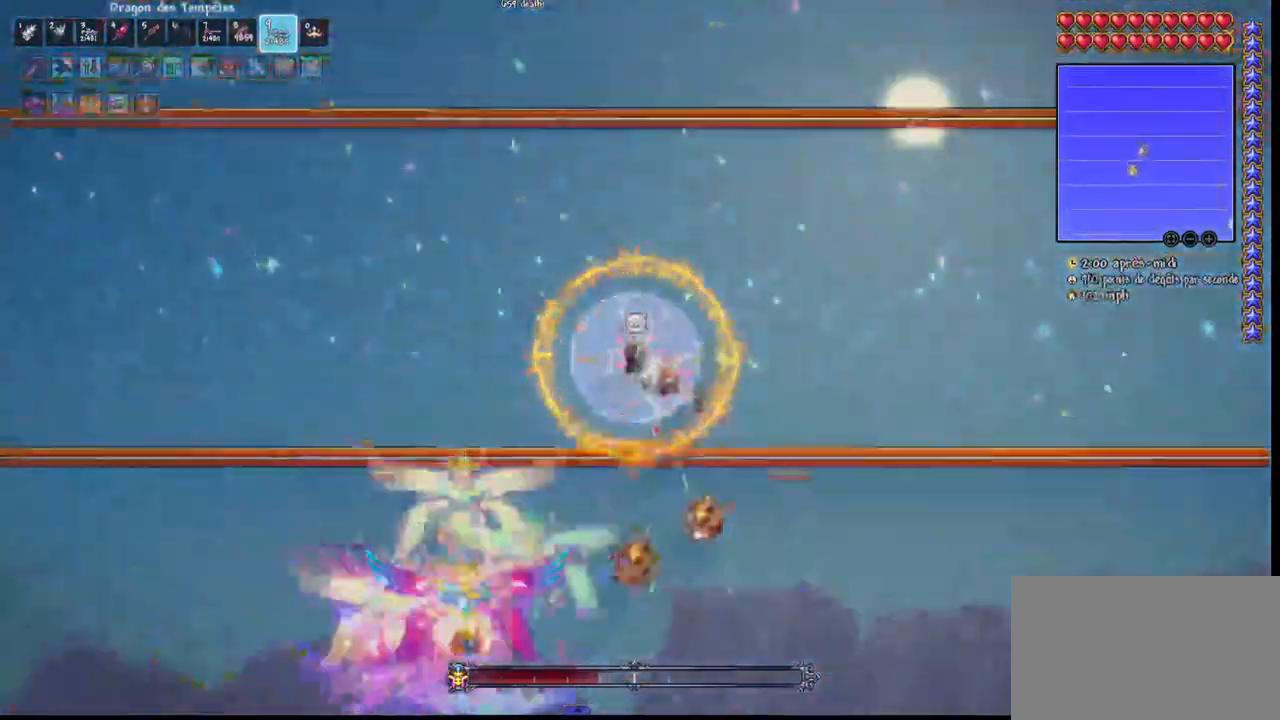
{"keys": ["q"], "mouse": ["left"], "mouse_move": "still", "events": []}
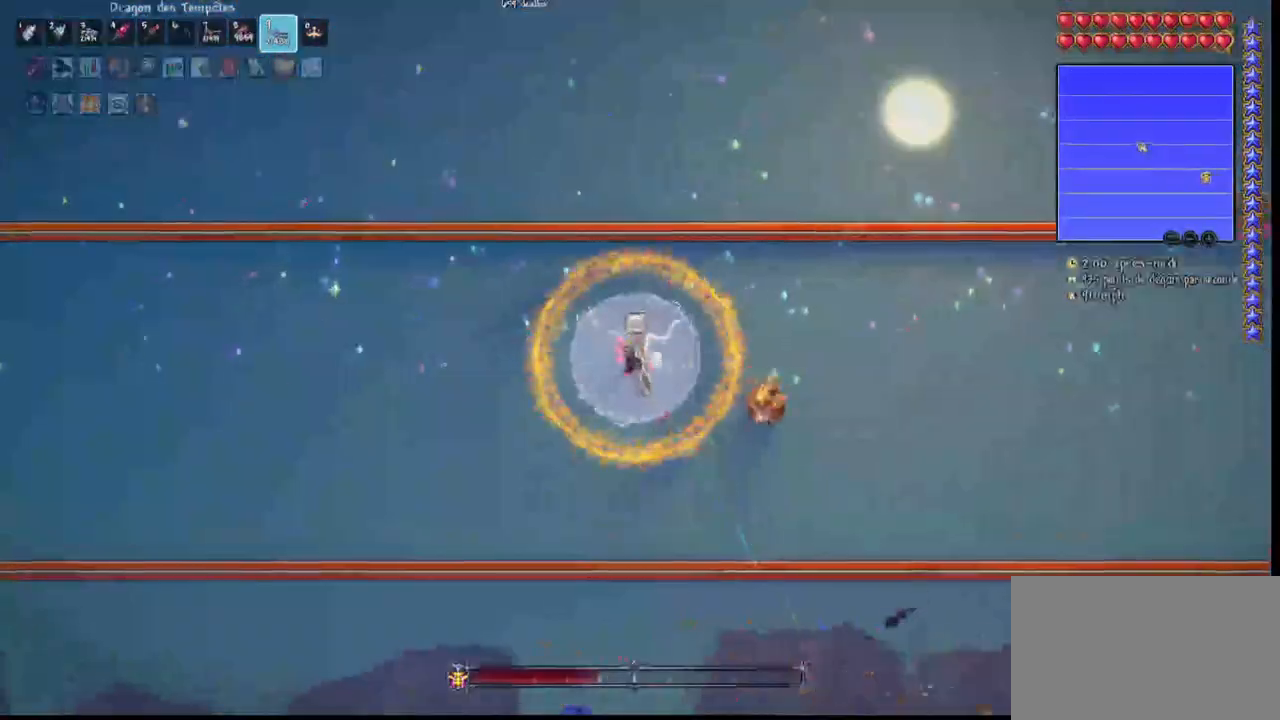
{"keys": ["q"], "mouse": ["left"], "mouse_move": "up-right", "events": [[67, "r", "down"], [200, "r", "up"], [300, "r", "down"], [333, "r", "up"]]}
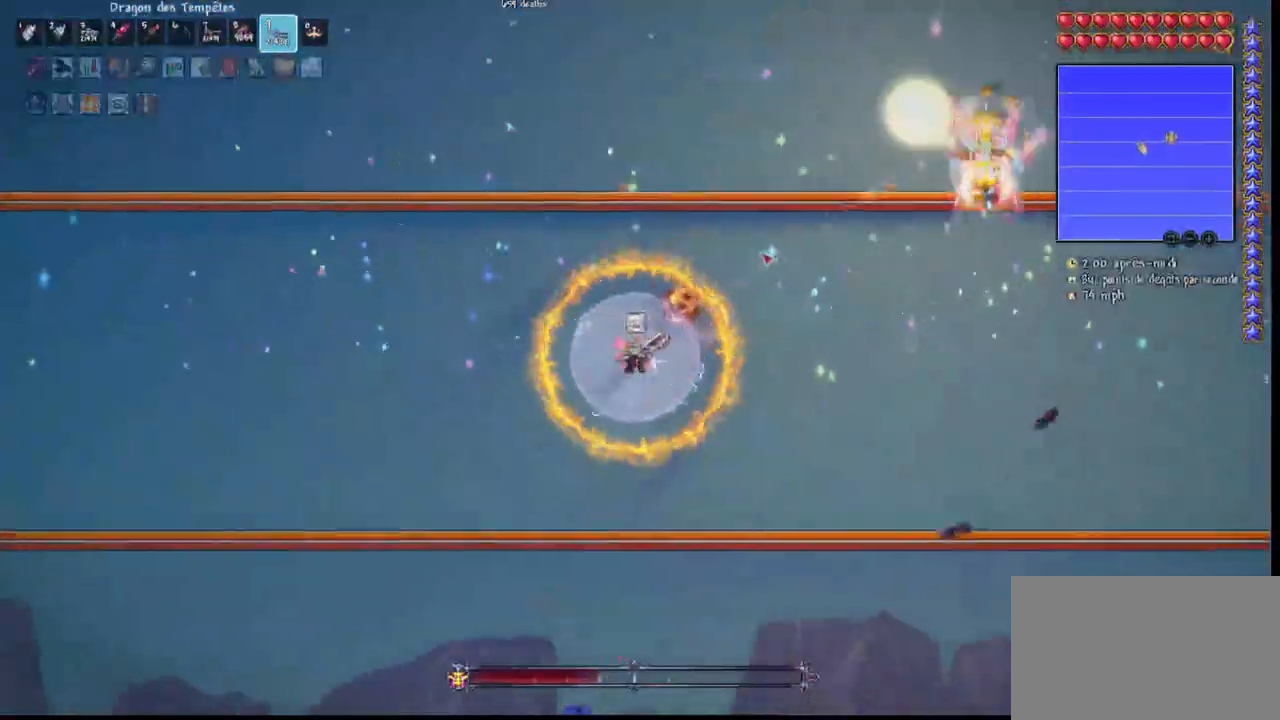
{"keys": [], "mouse": ["left"], "mouse_move": "still", "events": [[267, "q", "up"]]}
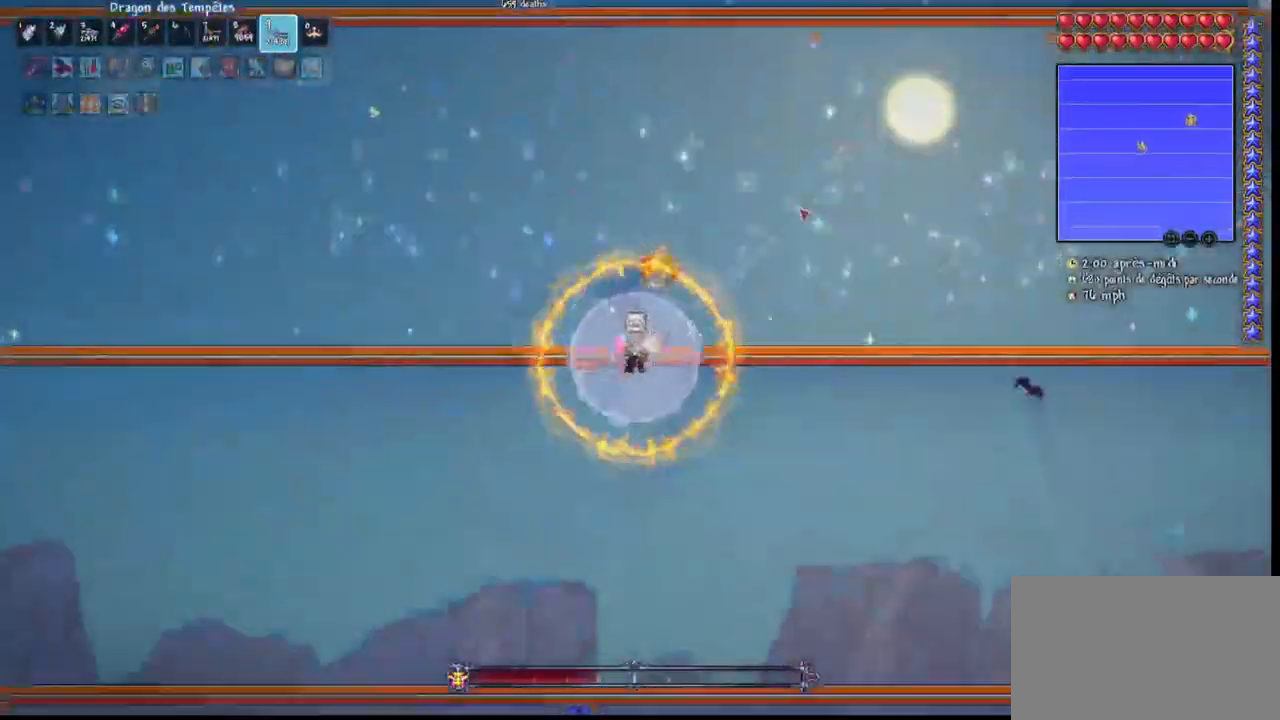
{"keys": [], "mouse": ["left"], "mouse_move": "down-left", "events": []}
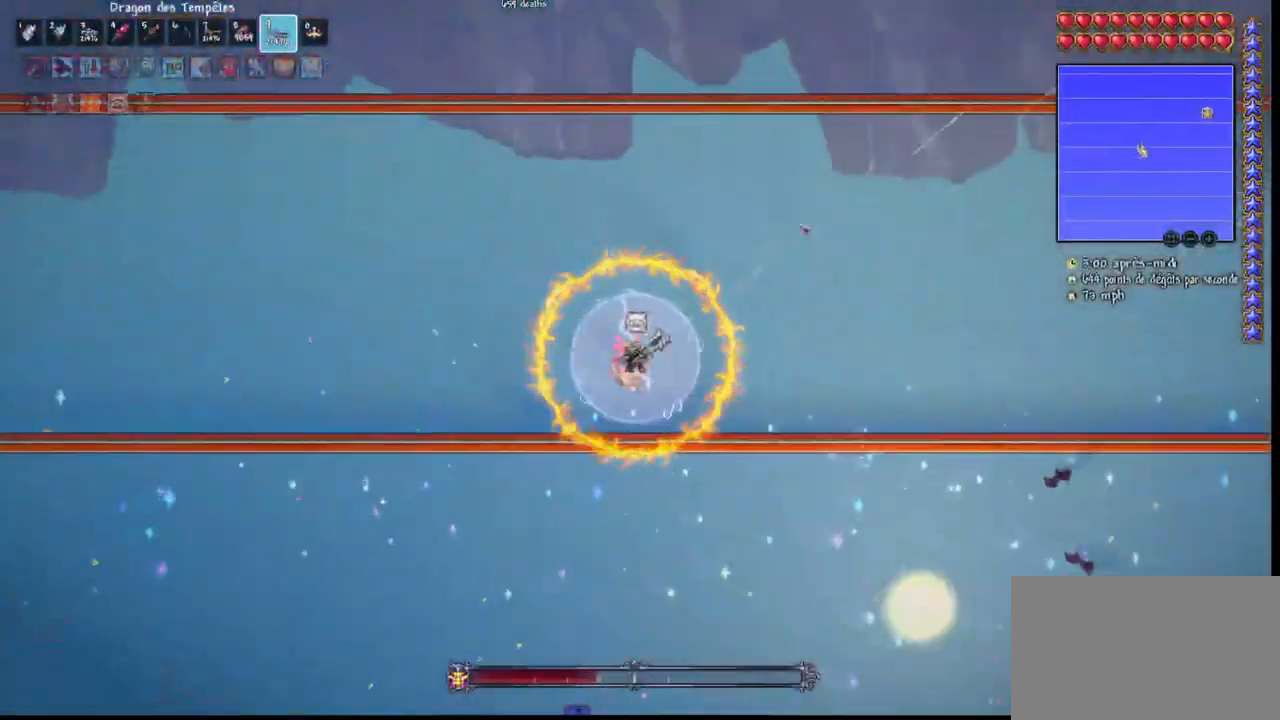
{"keys": [], "mouse": ["left"], "mouse_move": "down-right", "events": []}
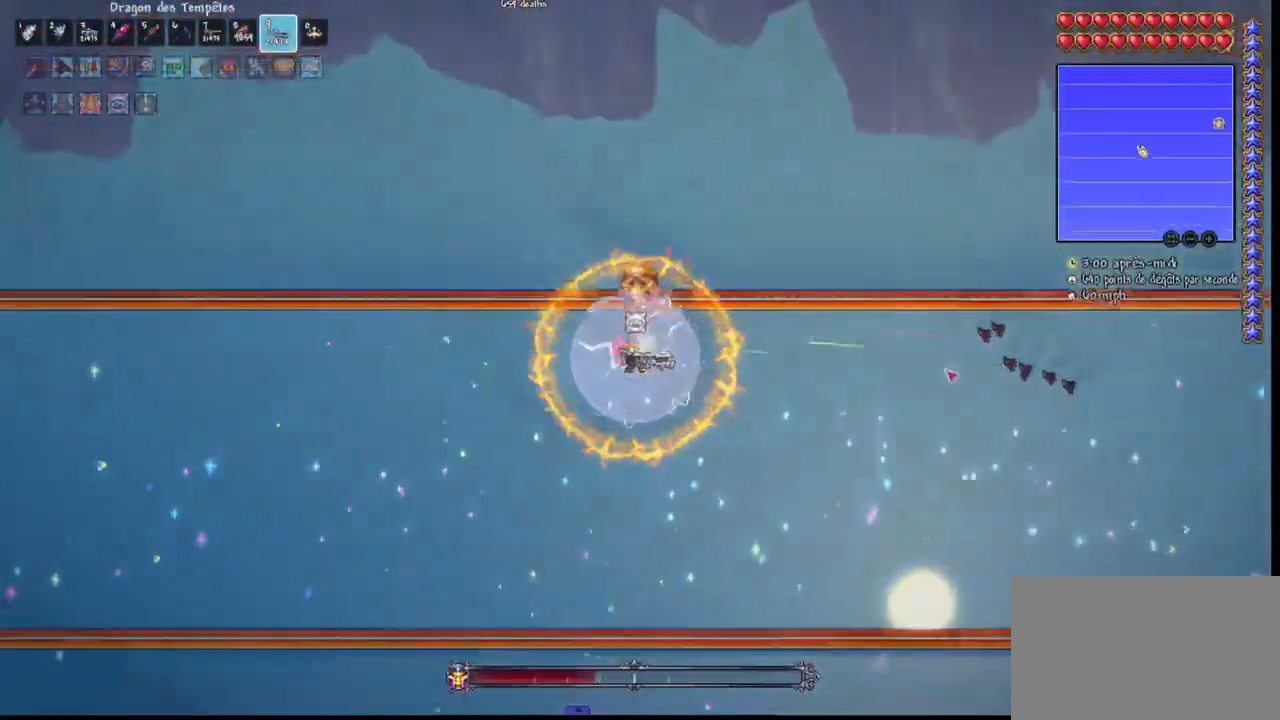
{"keys": [], "mouse": ["left"], "mouse_move": "down", "events": []}
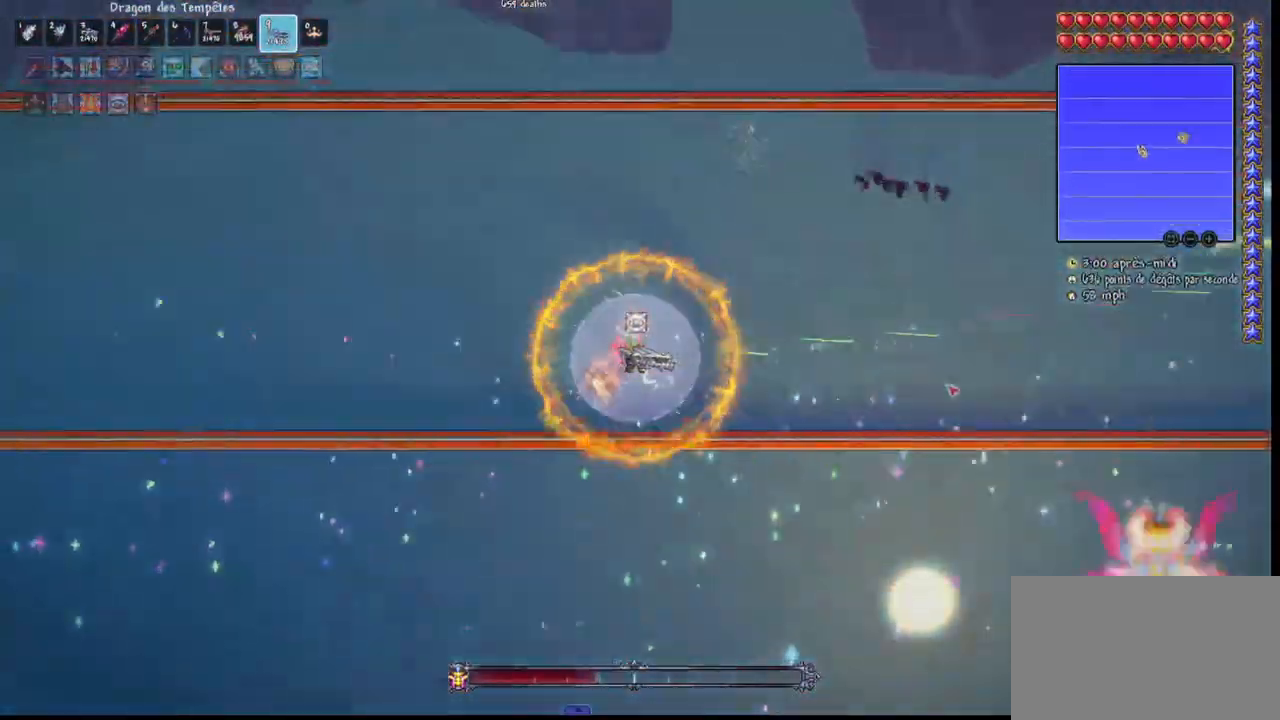
{"keys": ["q"], "mouse": ["left"], "mouse_move": "still", "events": [[133, "q", "down"], [133, "r", "down"], [267, "r", "up"]]}
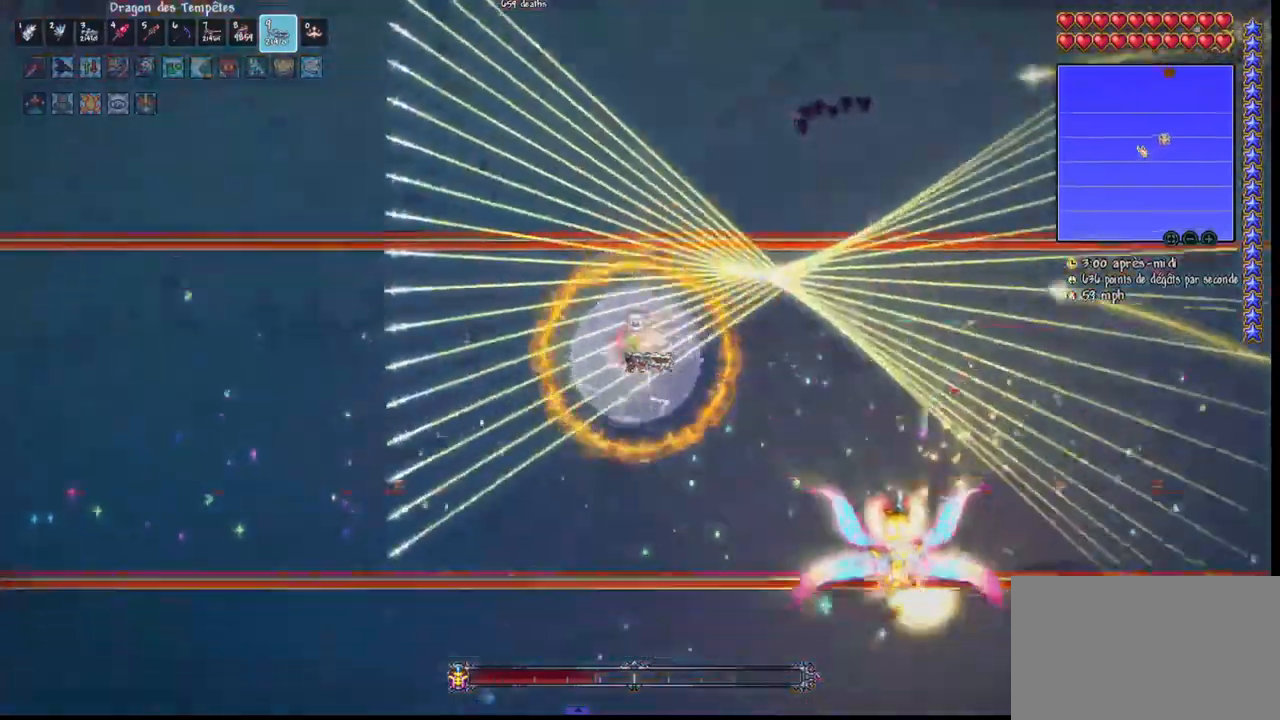
{"keys": ["q"], "mouse": ["left"], "mouse_move": "still", "events": [[200, "q", "up"], [400, "q", "down"]]}
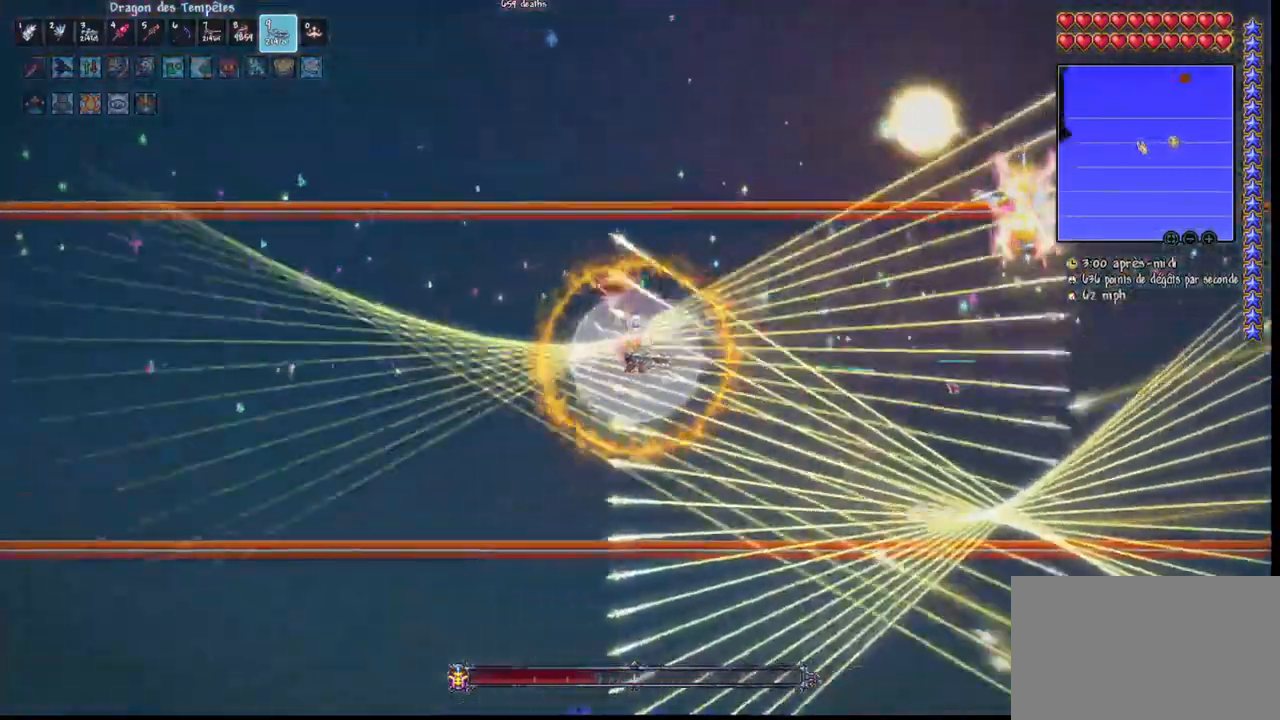
{"keys": [], "mouse": ["left"], "mouse_move": "still", "events": [[367, "q", "up"]]}
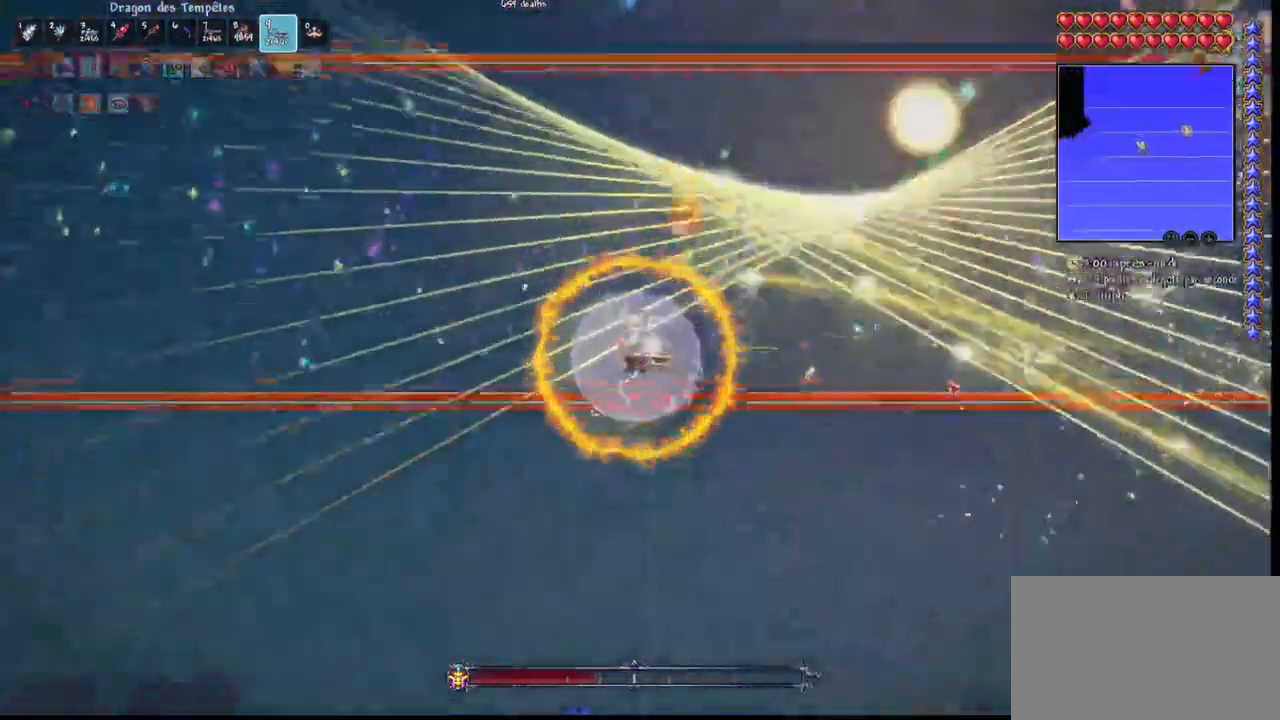
{"keys": [], "mouse": ["left"], "mouse_move": "up-left", "events": []}
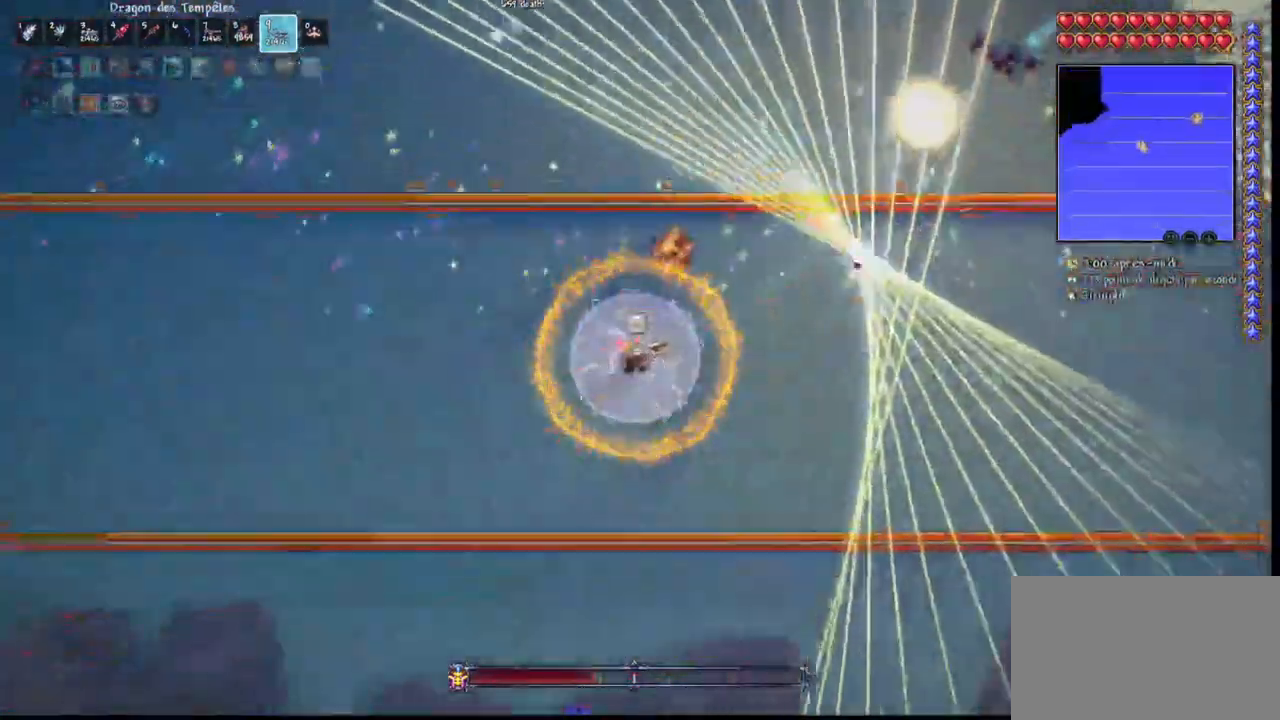
{"keys": ["q"], "mouse": ["left"], "mouse_move": "still", "events": [[467, "q", "down"]]}
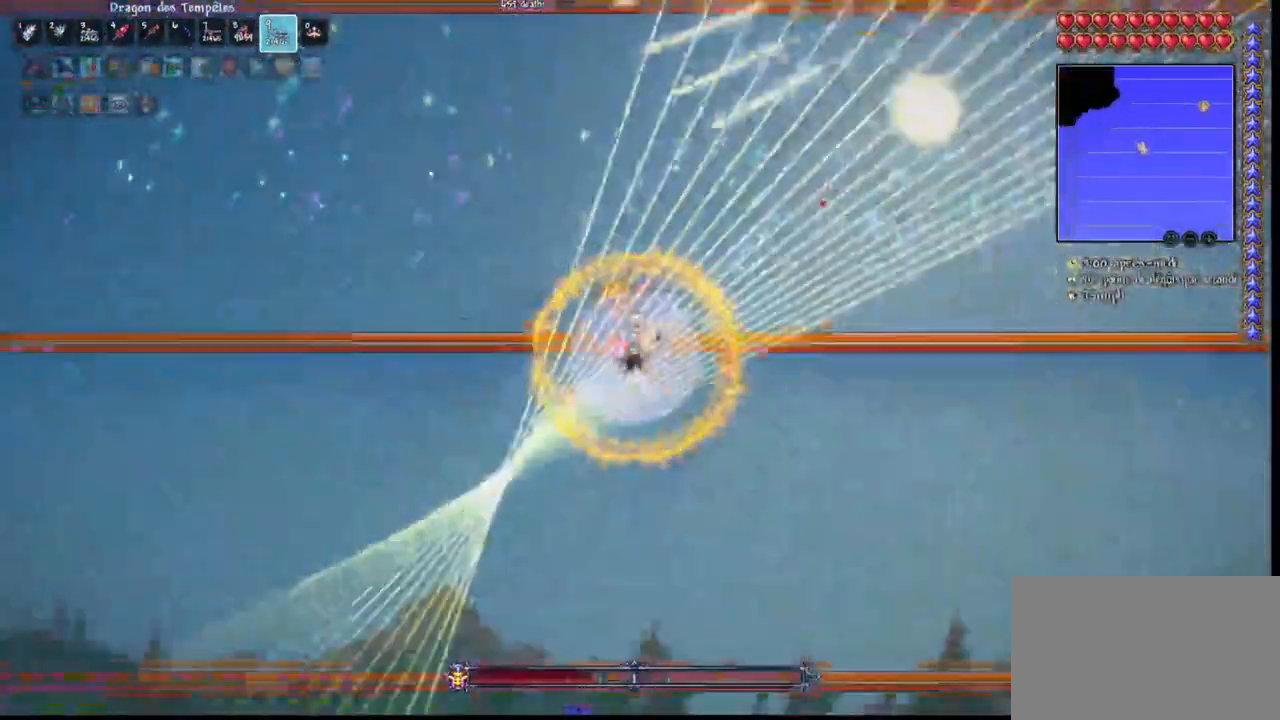
{"keys": ["q", "space"], "mouse": ["left"], "mouse_move": "still", "events": [[167, "space", "down"]]}
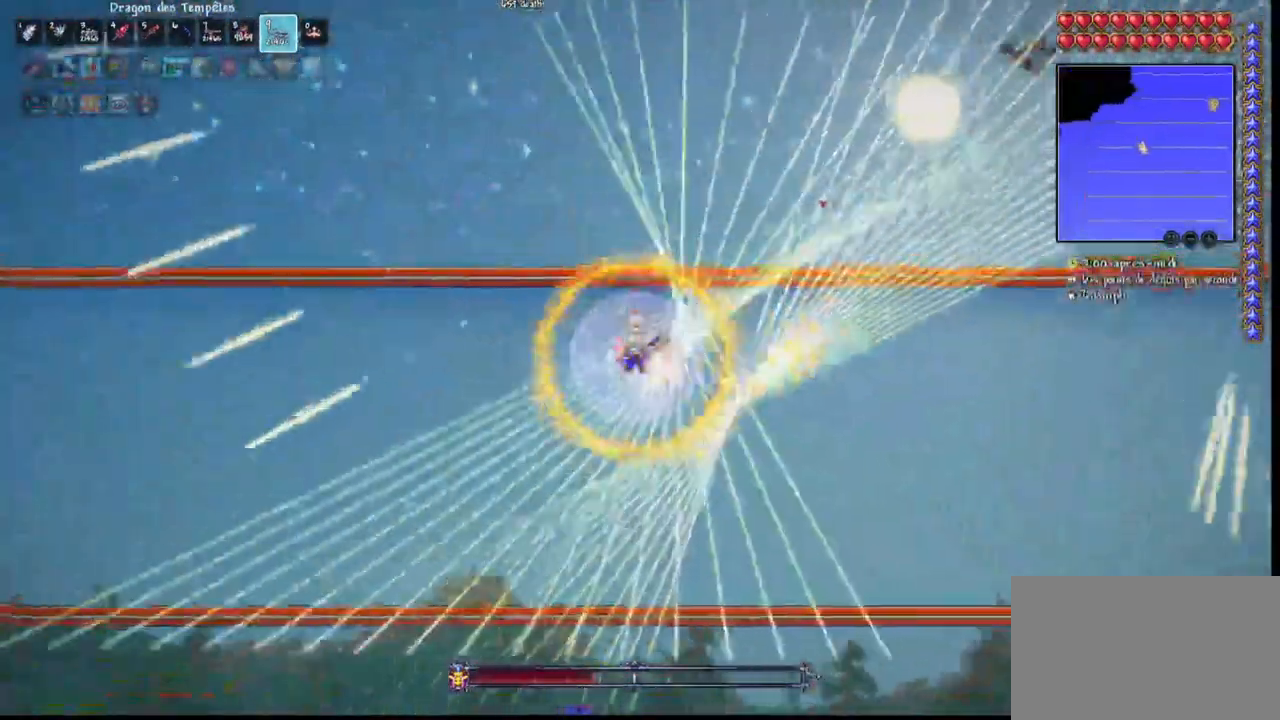
{"keys": ["space"], "mouse": ["left"], "mouse_move": "still", "events": [[100, "space", "up"], [467, "q", "up"], [467, "space", "down"]]}
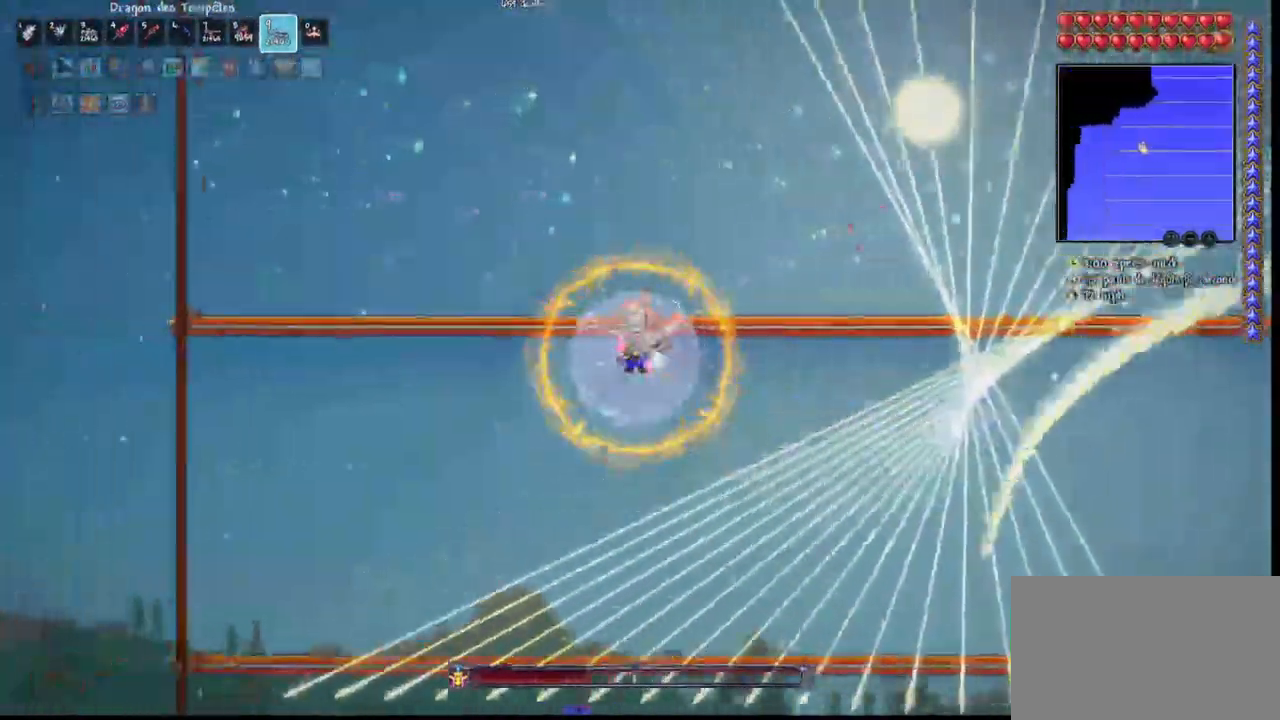
{"keys": [], "mouse": ["left"], "mouse_move": "still", "events": [[233, "space", "up"]]}